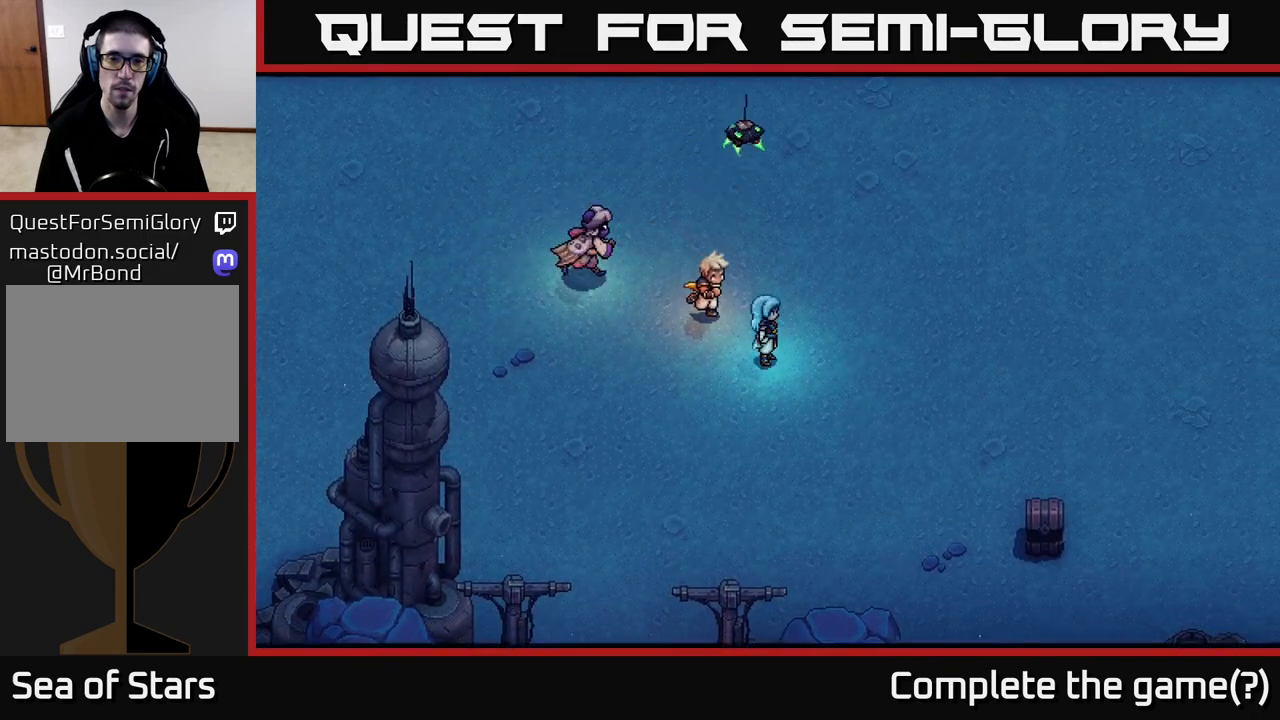
Gameplay with a controller (Xbox layout); each line is a JSON object with the inputs held at the frame after it. "events" lists button and stick changes between this image and that frame as [ms after this image, input, new state], when the widget could be followed in between.
{"buttons": [], "left_stick": "center", "right_stick": "center", "events": []}
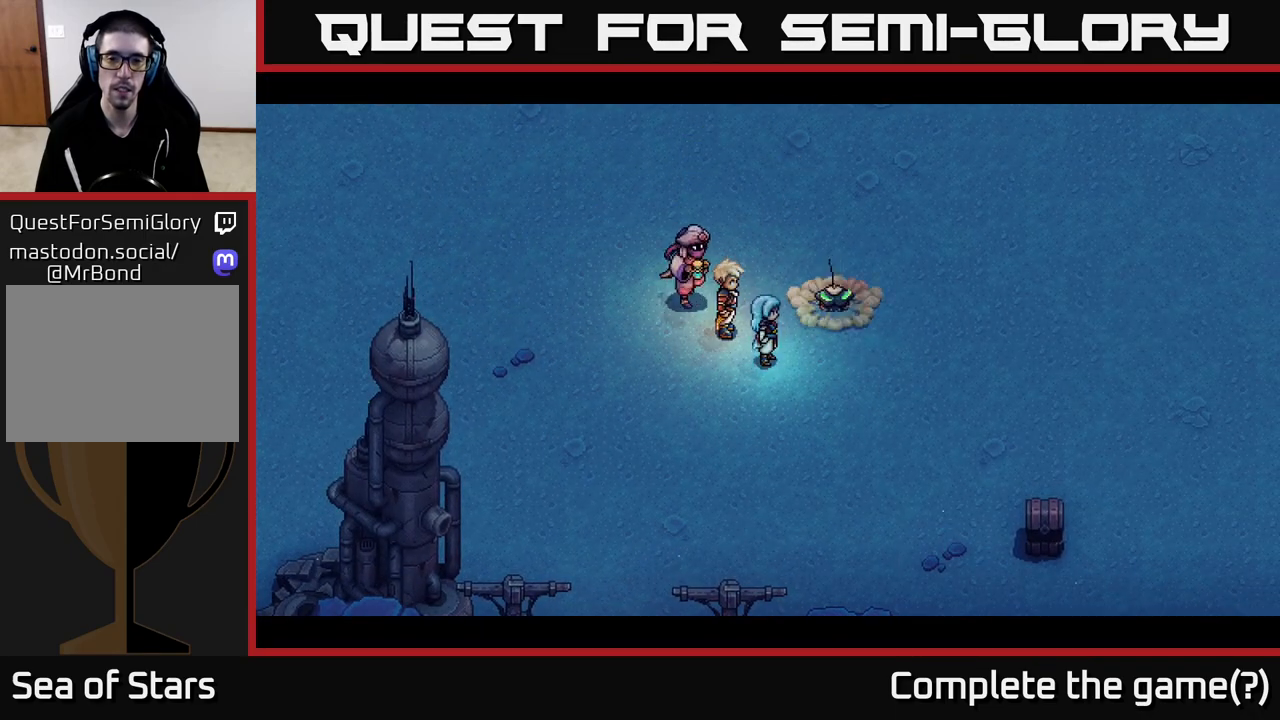
{"buttons": [], "left_stick": "center", "right_stick": "center", "events": []}
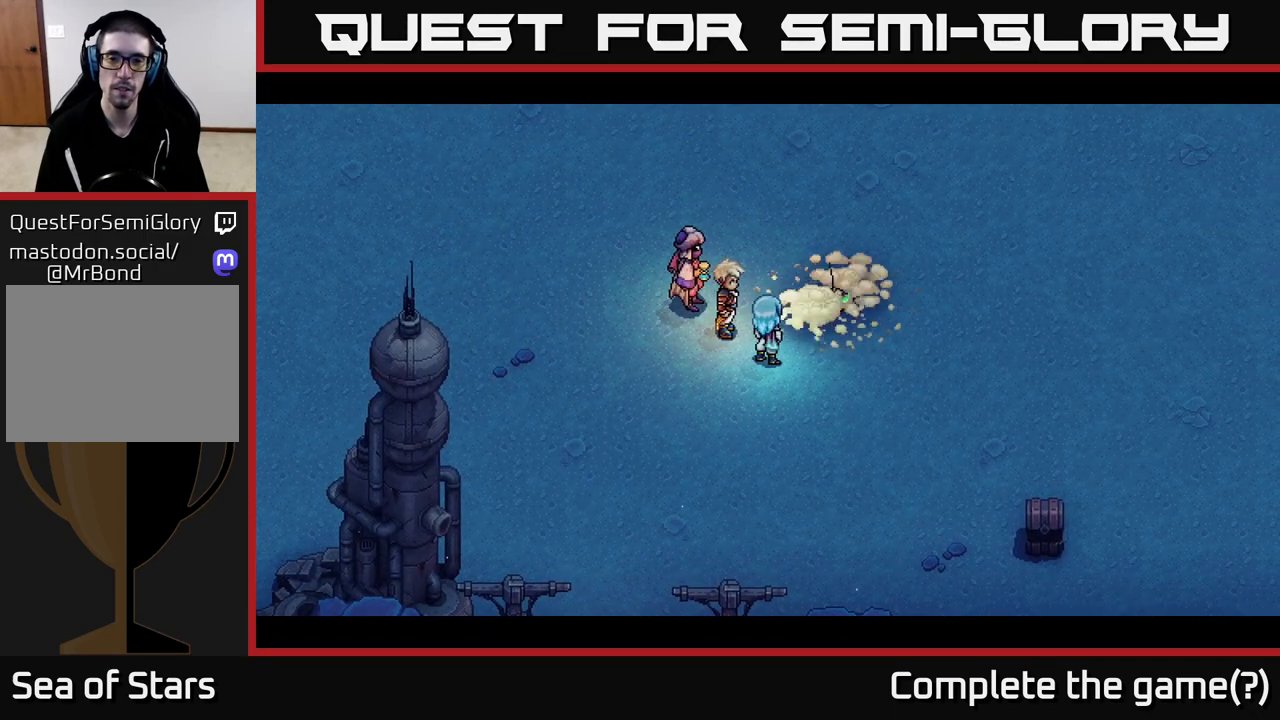
{"buttons": [], "left_stick": "center", "right_stick": "center", "events": []}
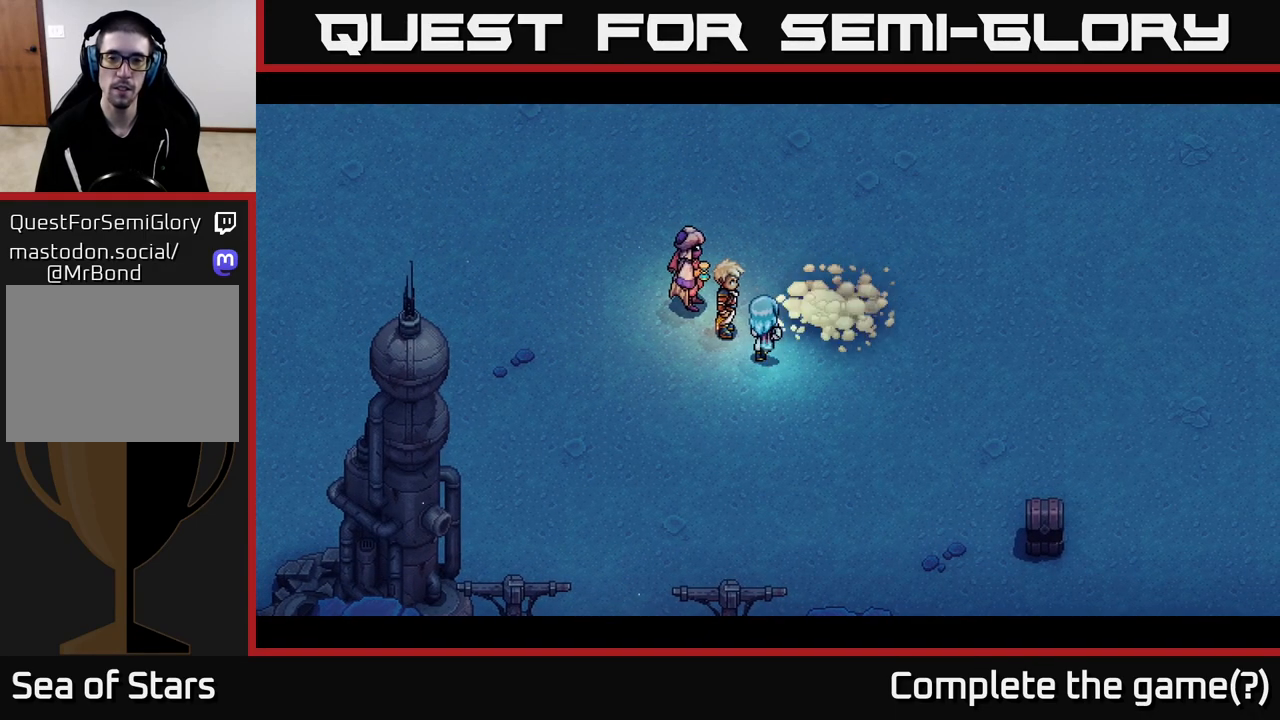
{"buttons": [], "left_stick": "center", "right_stick": "center", "events": []}
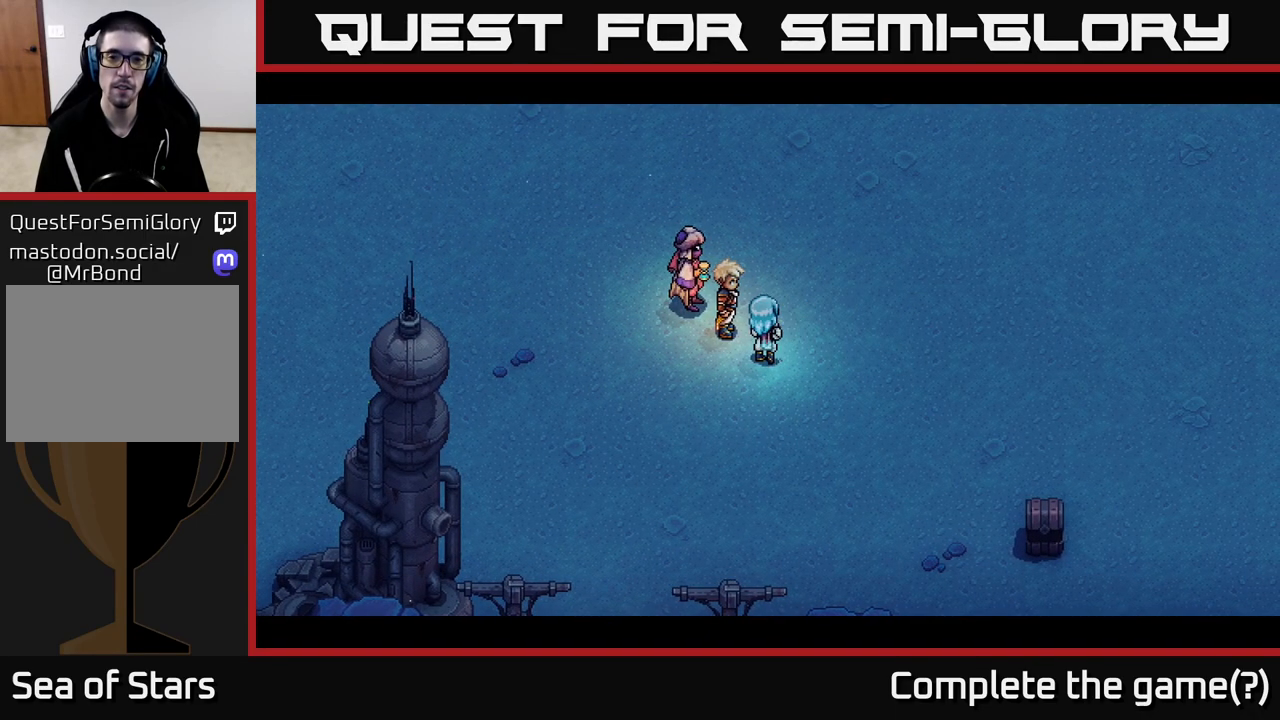
{"buttons": [], "left_stick": "center", "right_stick": "center", "events": []}
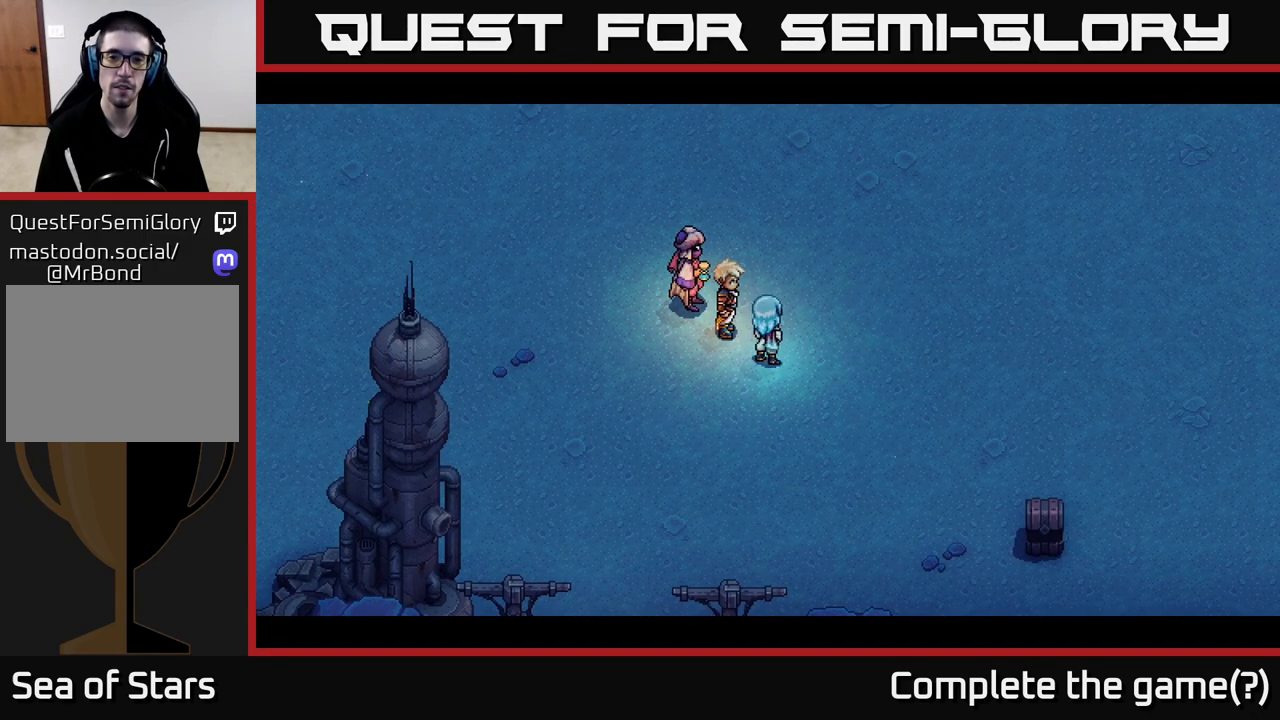
{"buttons": [], "left_stick": "center", "right_stick": "center", "events": []}
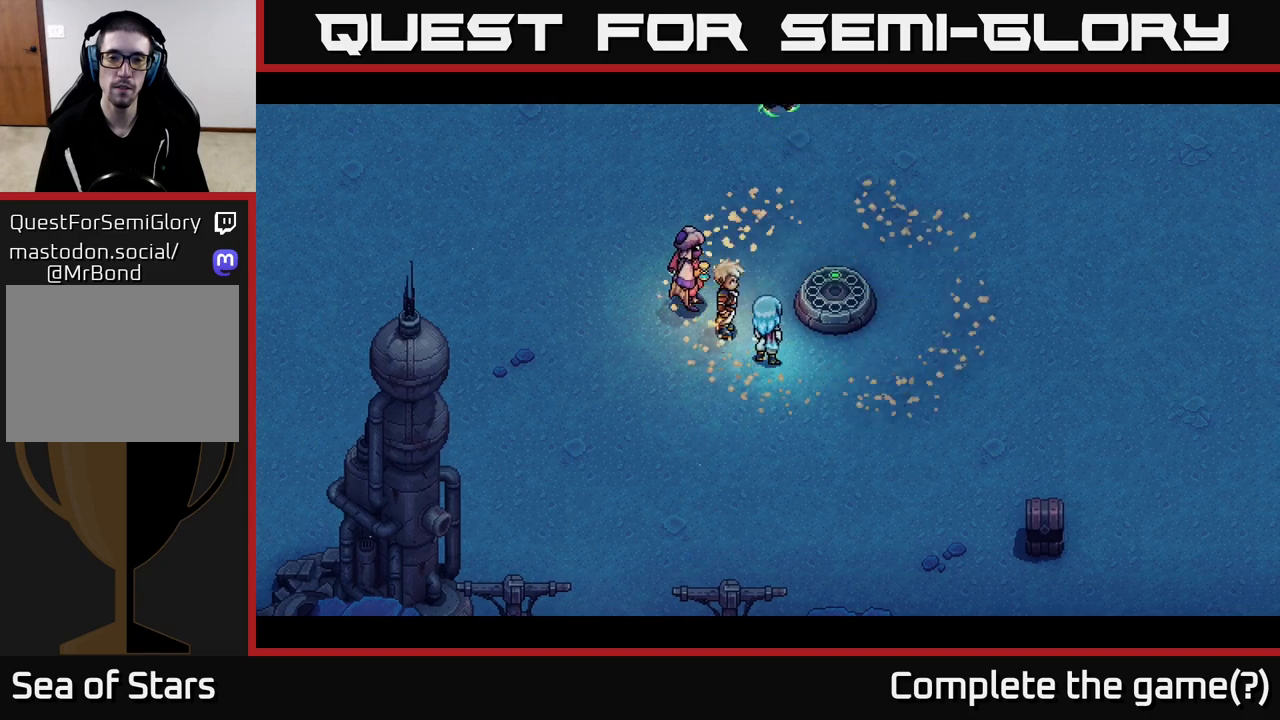
{"buttons": [], "left_stick": "up", "right_stick": "center", "events": [[367, "left_stick", "up"]]}
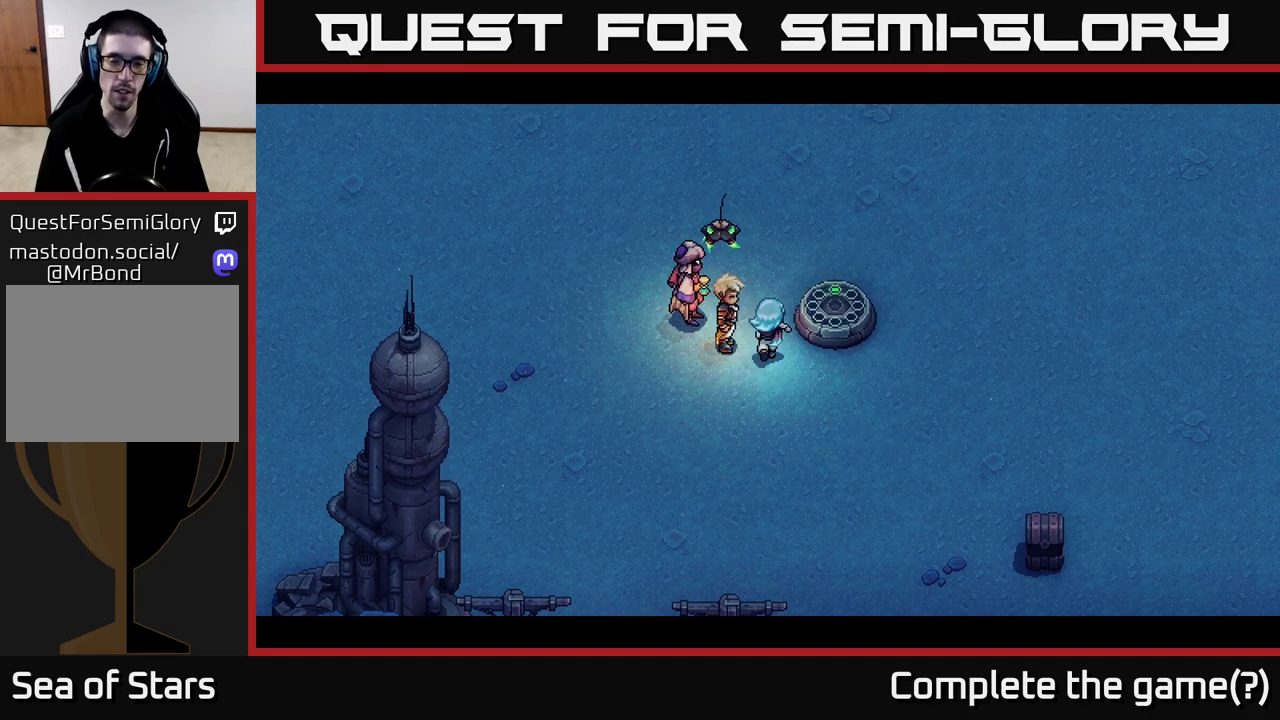
{"buttons": [], "left_stick": "up", "right_stick": "center", "events": []}
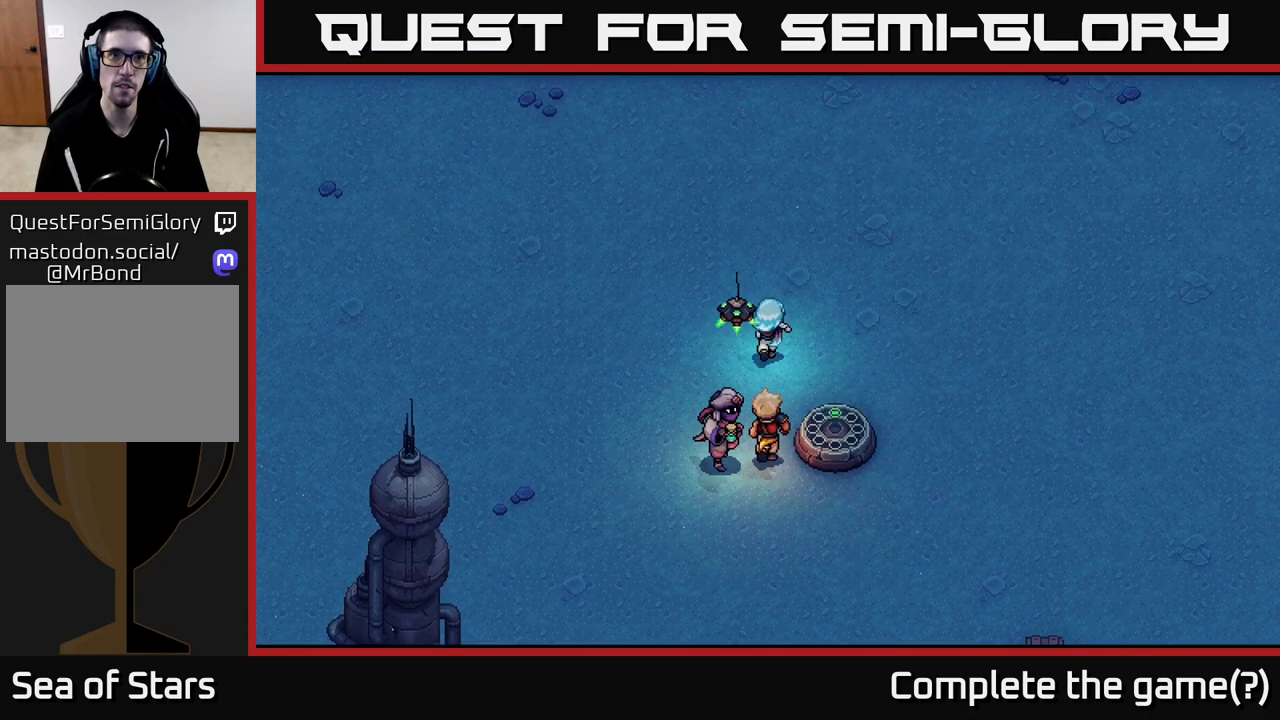
{"buttons": [], "left_stick": "up", "right_stick": "center", "events": [[83, "left_stick", "up-left"], [267, "left_stick", "up"]]}
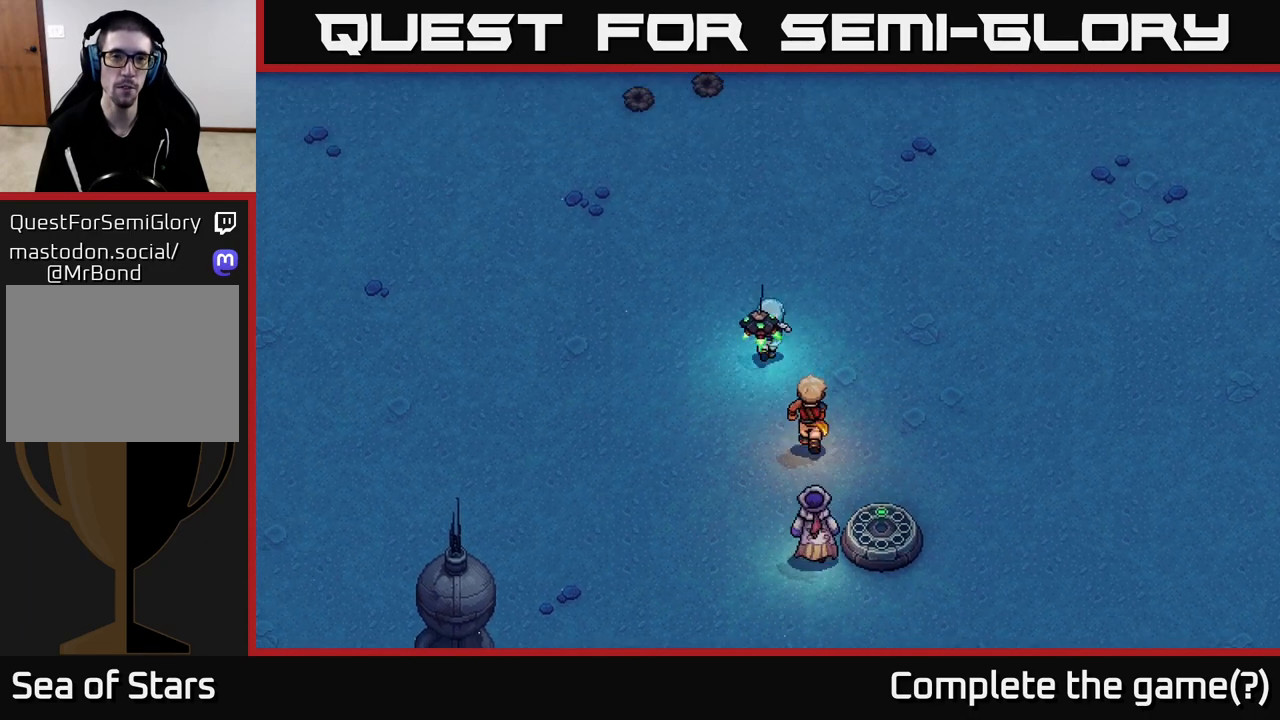
{"buttons": [], "left_stick": "up", "right_stick": "center", "events": []}
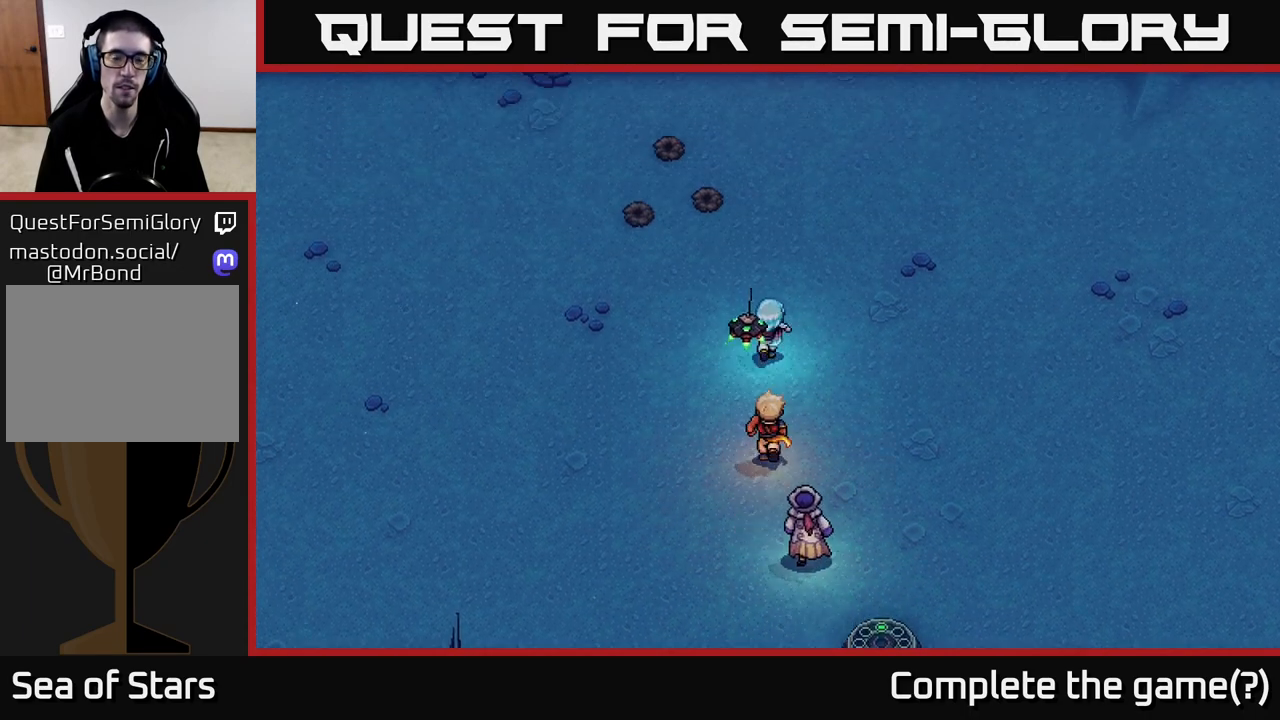
{"buttons": [], "left_stick": "up", "right_stick": "center", "events": []}
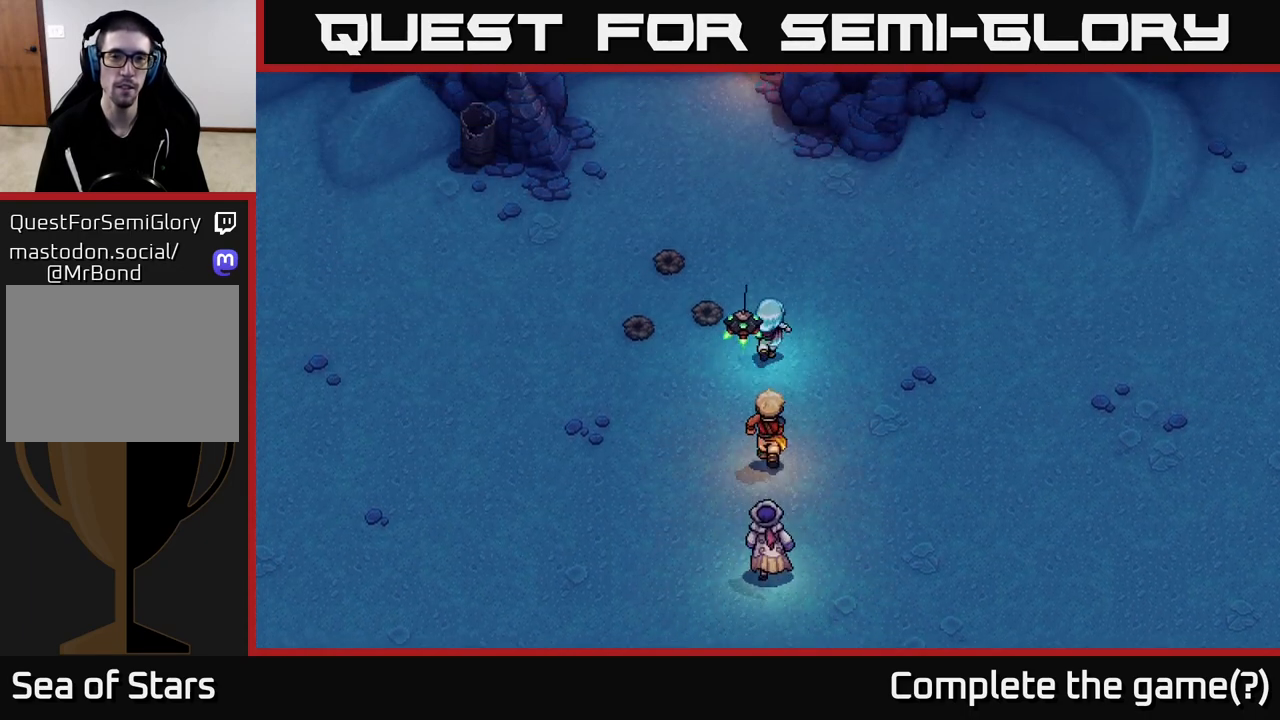
{"buttons": [], "left_stick": "up-left", "right_stick": "center", "events": [[67, "left_stick", "up-left"]]}
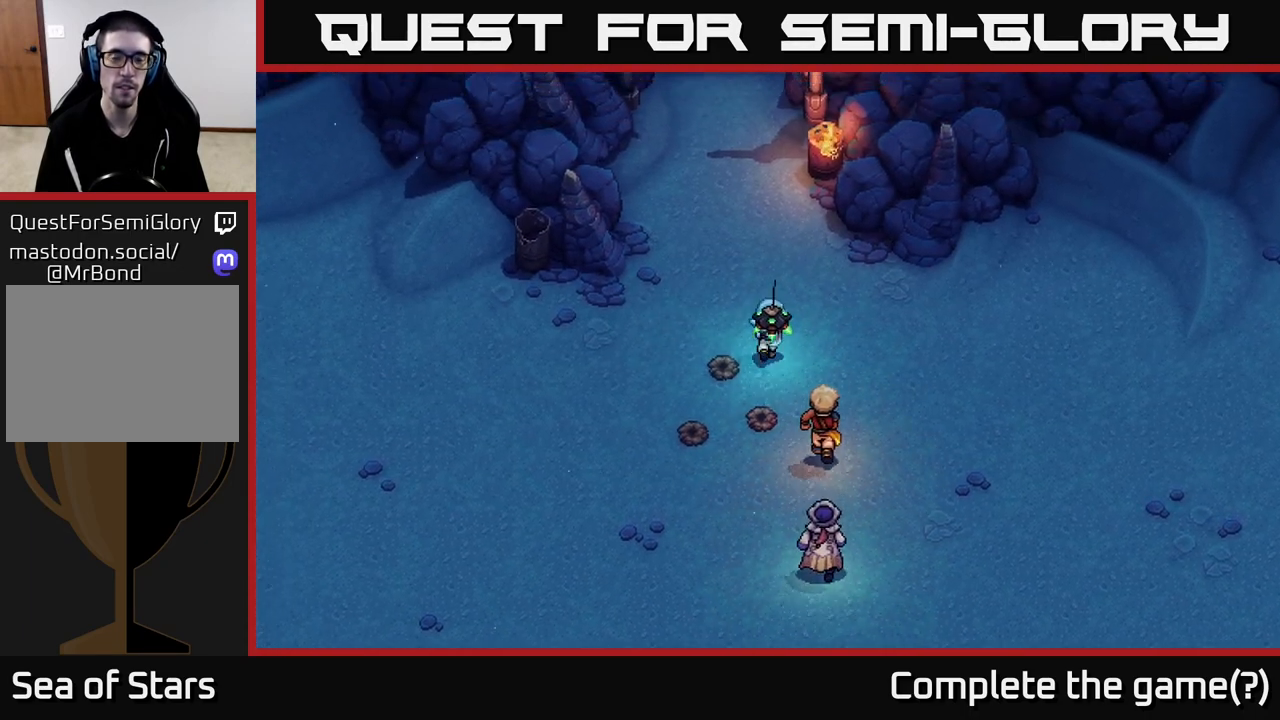
{"buttons": [], "left_stick": "right", "right_stick": "center", "events": [[17, "left_stick", "up"], [200, "left_stick", "center"], [333, "left_stick", "down-right"], [467, "left_stick", "right"]]}
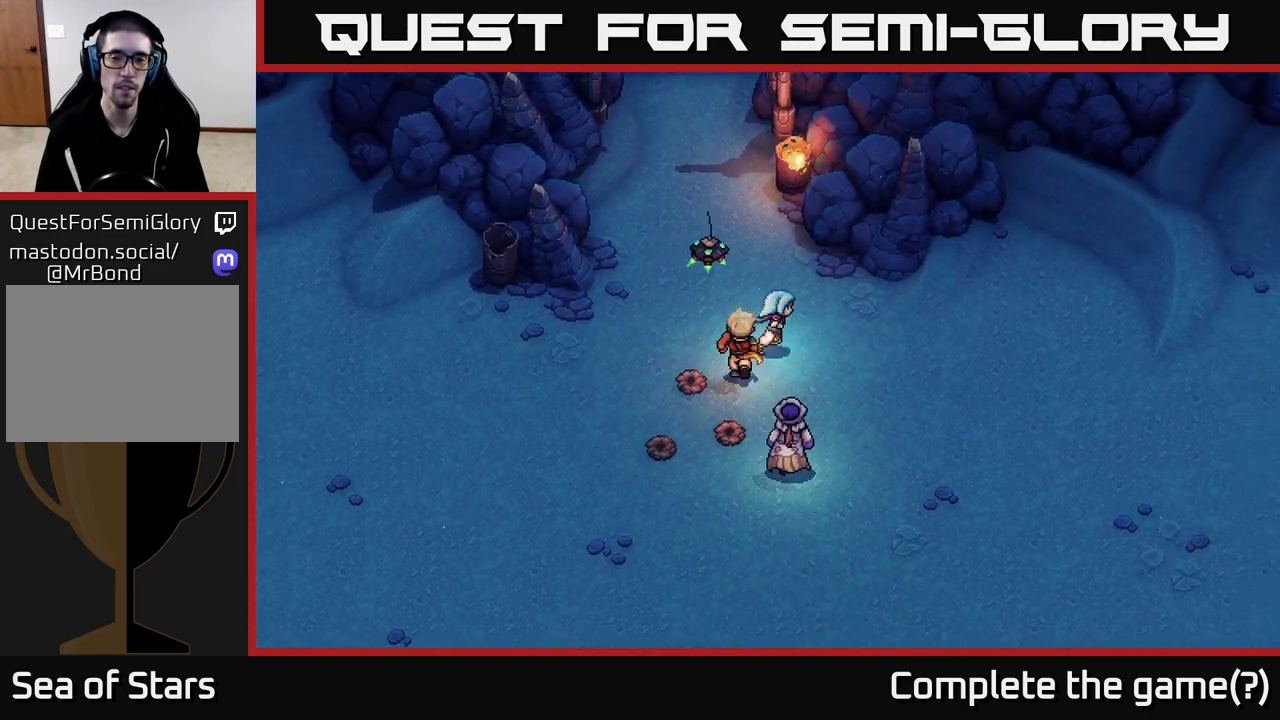
{"buttons": [], "left_stick": "down-right", "right_stick": "center", "events": [[433, "left_stick", "down-right"]]}
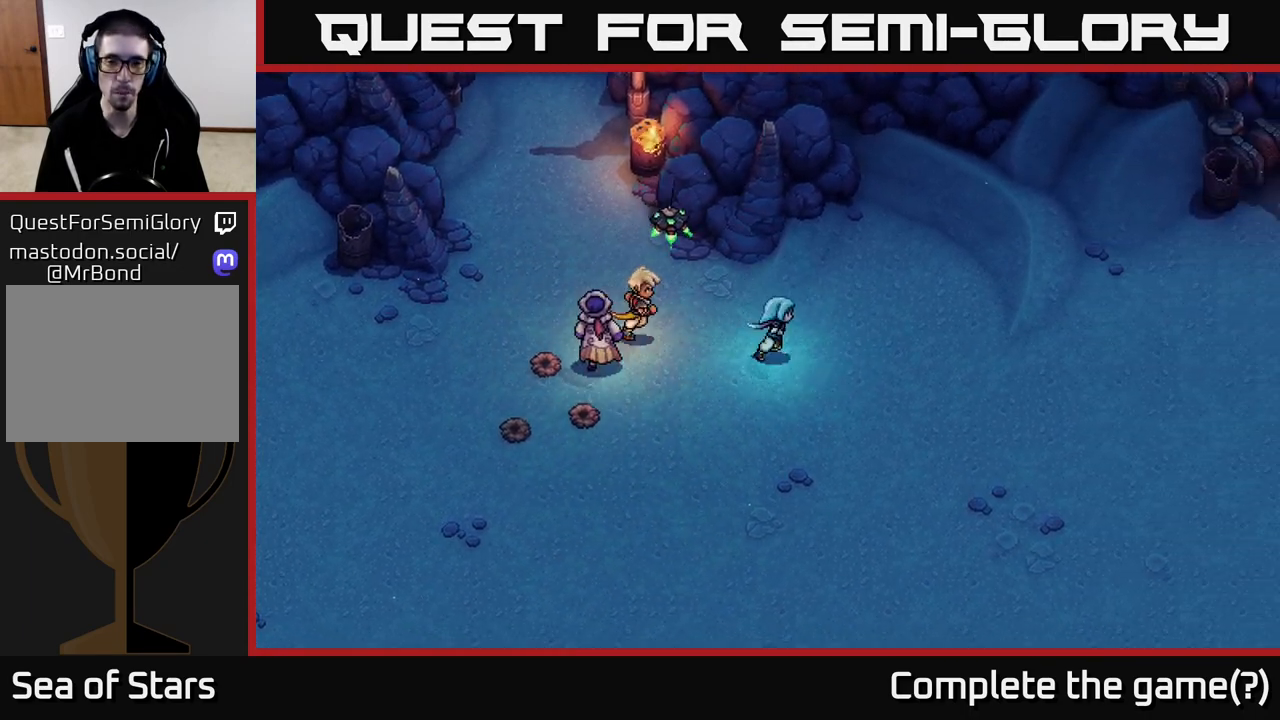
{"buttons": [], "left_stick": "up-left", "right_stick": "center", "events": [[267, "left_stick", "down"], [433, "left_stick", "left"], [500, "left_stick", "up-left"]]}
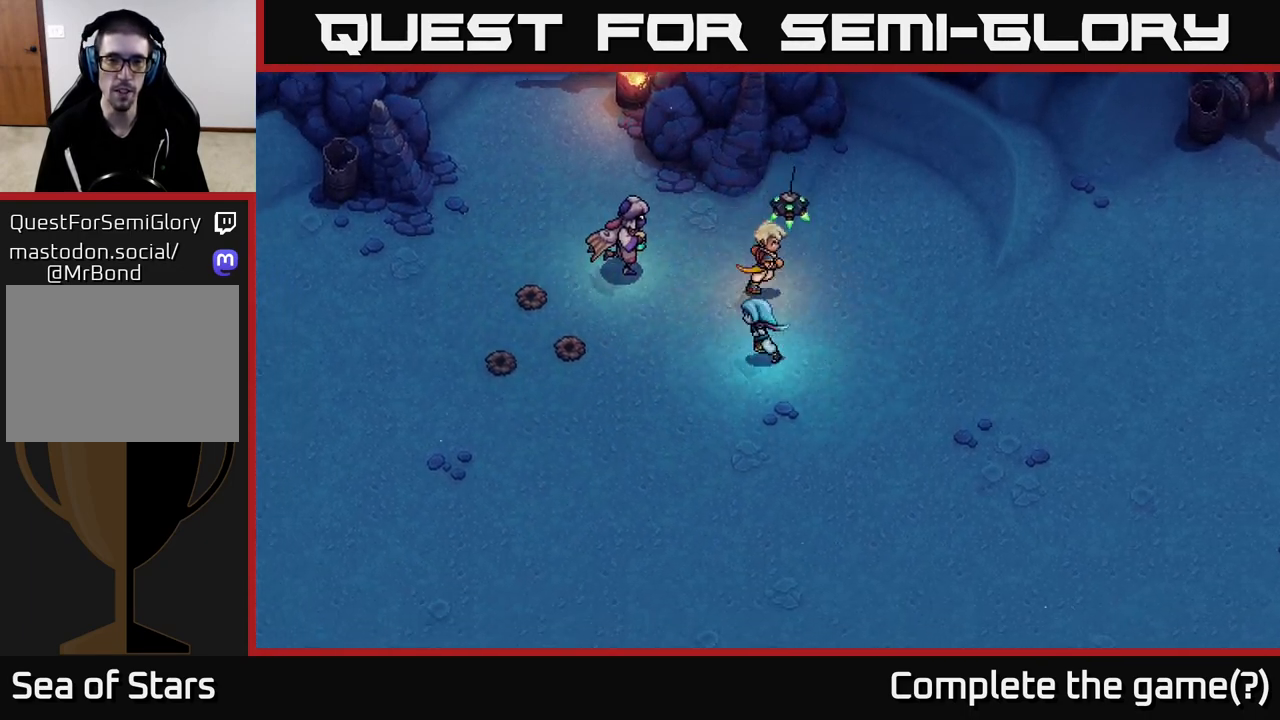
{"buttons": [], "left_stick": "up-left", "right_stick": "center", "events": []}
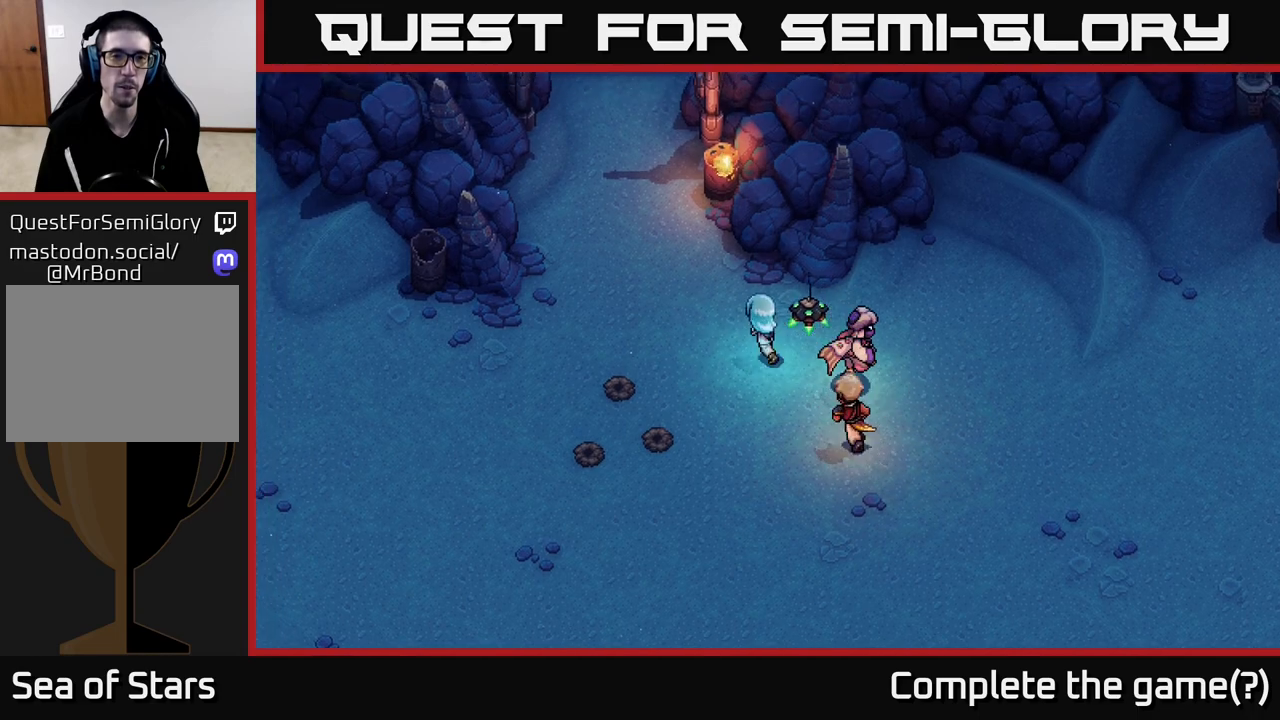
{"buttons": [], "left_stick": "up-left", "right_stick": "center", "events": []}
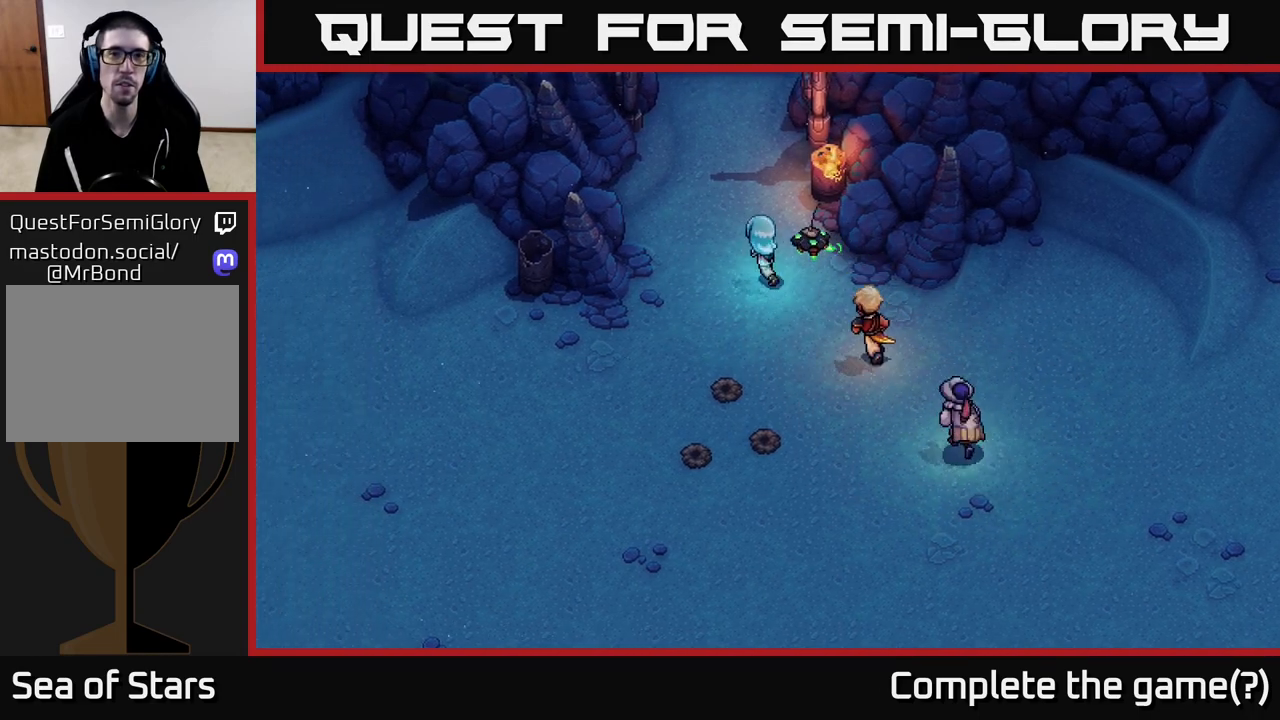
{"buttons": [], "left_stick": "up", "right_stick": "center", "events": [[200, "left_stick", "up"]]}
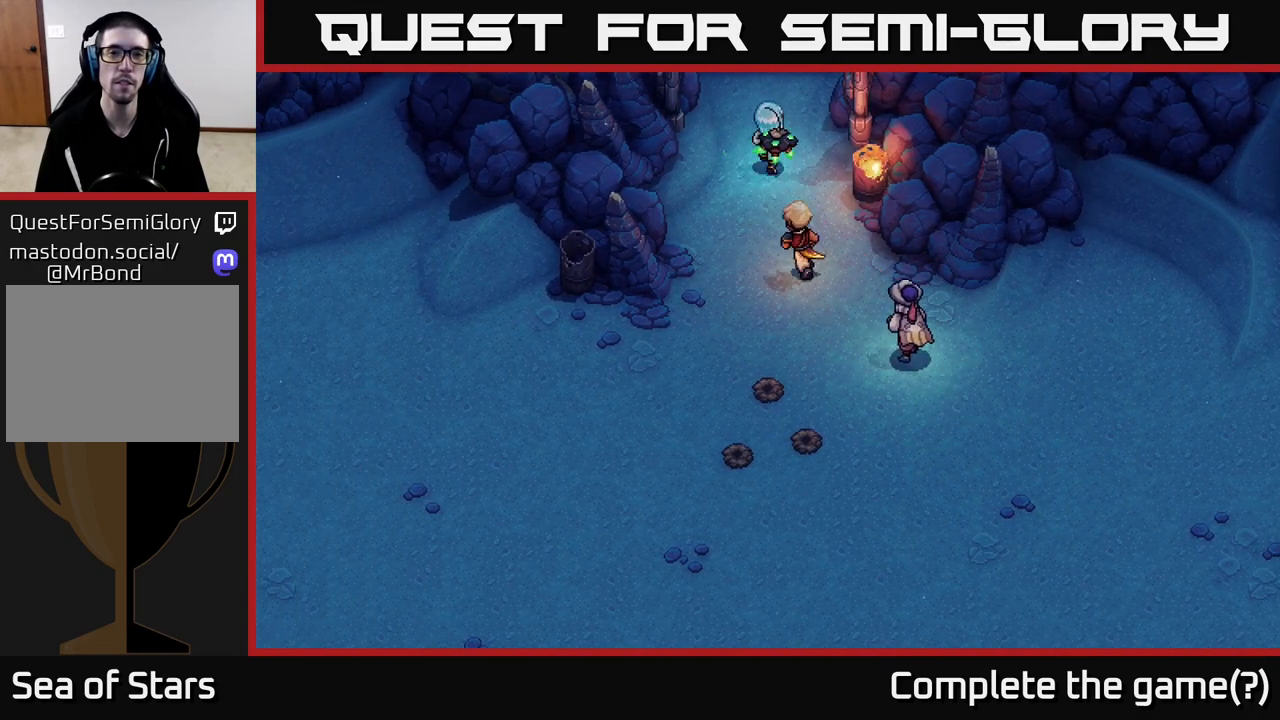
{"buttons": [], "left_stick": "up", "right_stick": "center", "events": []}
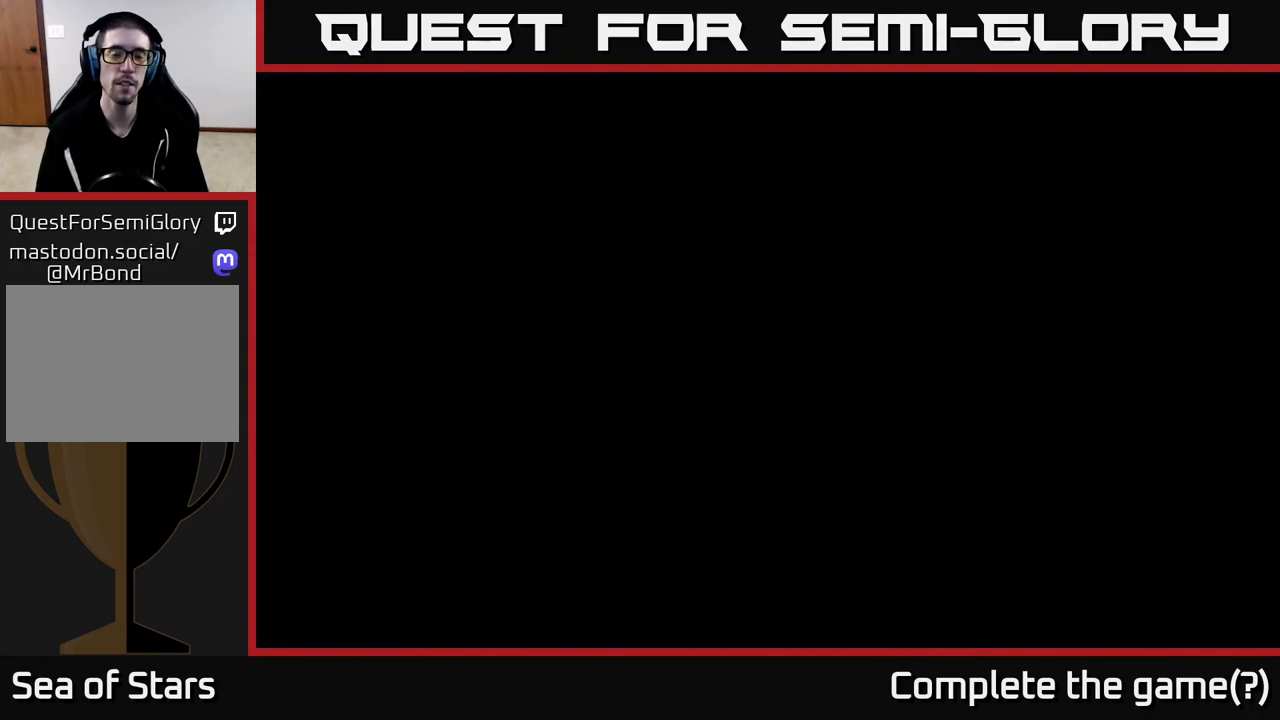
{"buttons": [], "left_stick": "up", "right_stick": "center", "events": []}
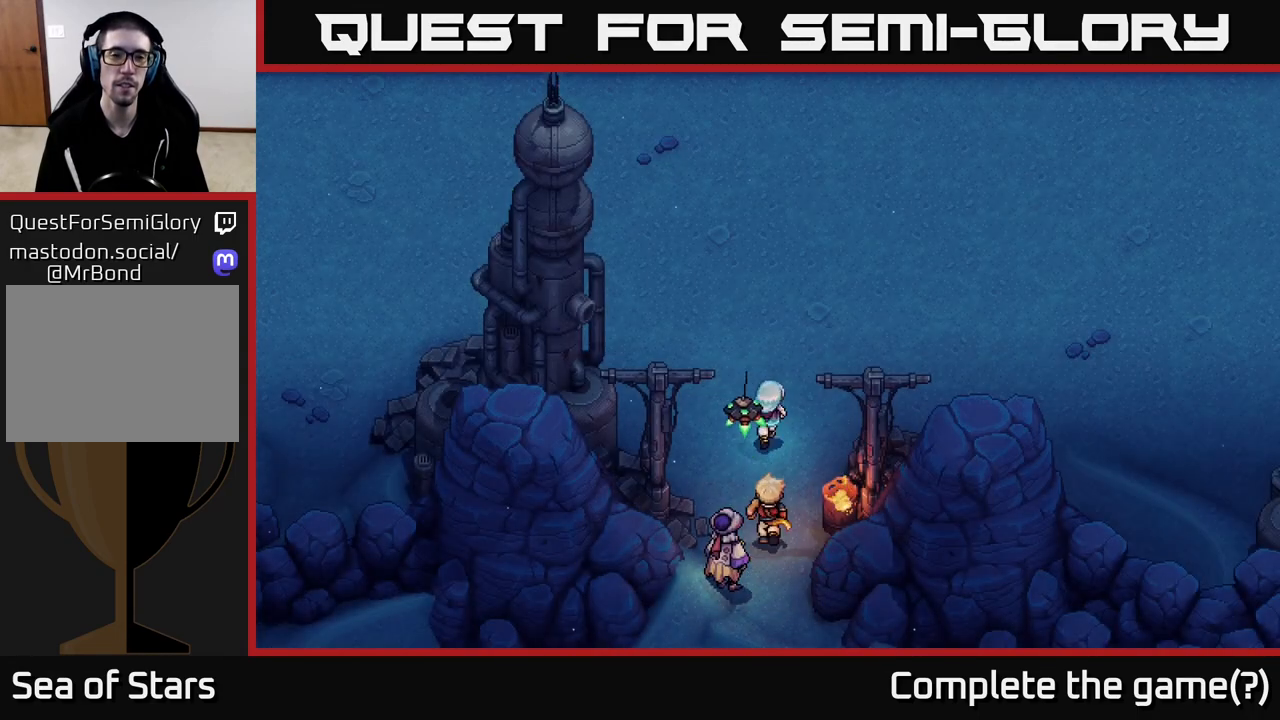
{"buttons": [], "left_stick": "up", "right_stick": "center", "events": []}
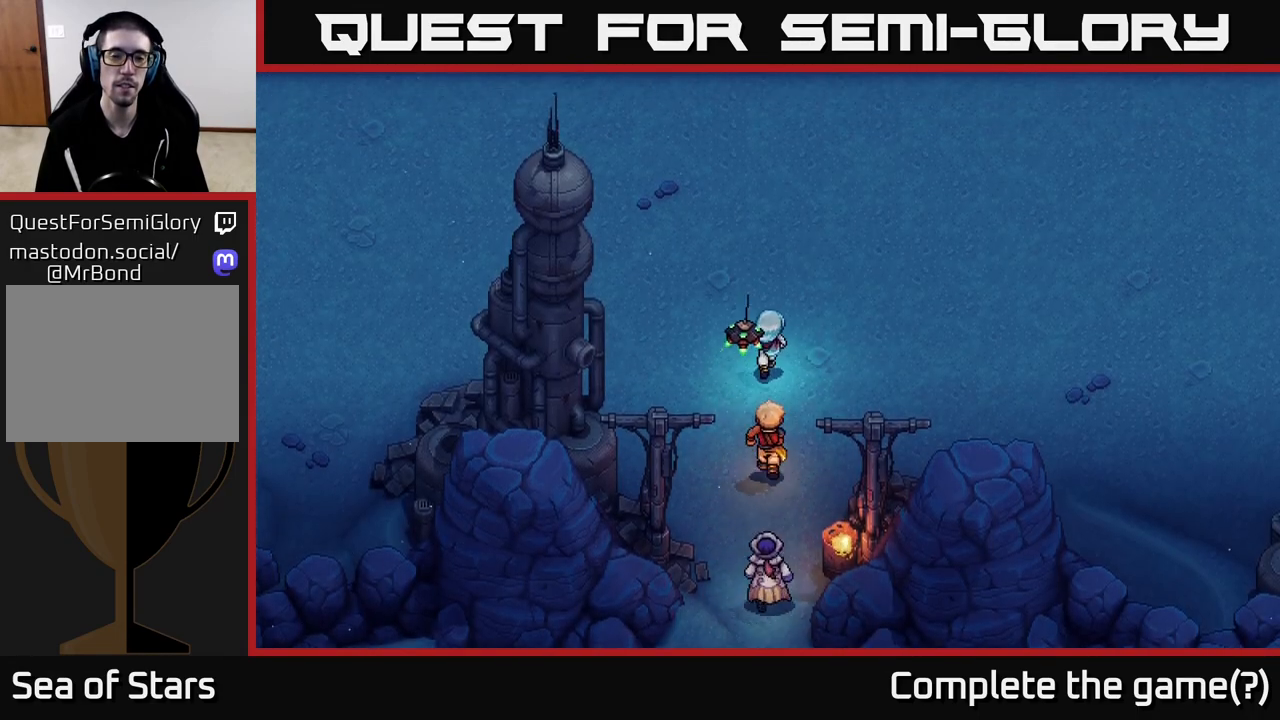
{"buttons": [], "left_stick": "right", "right_stick": "center", "events": [[383, "left_stick", "up-right"], [483, "left_stick", "right"]]}
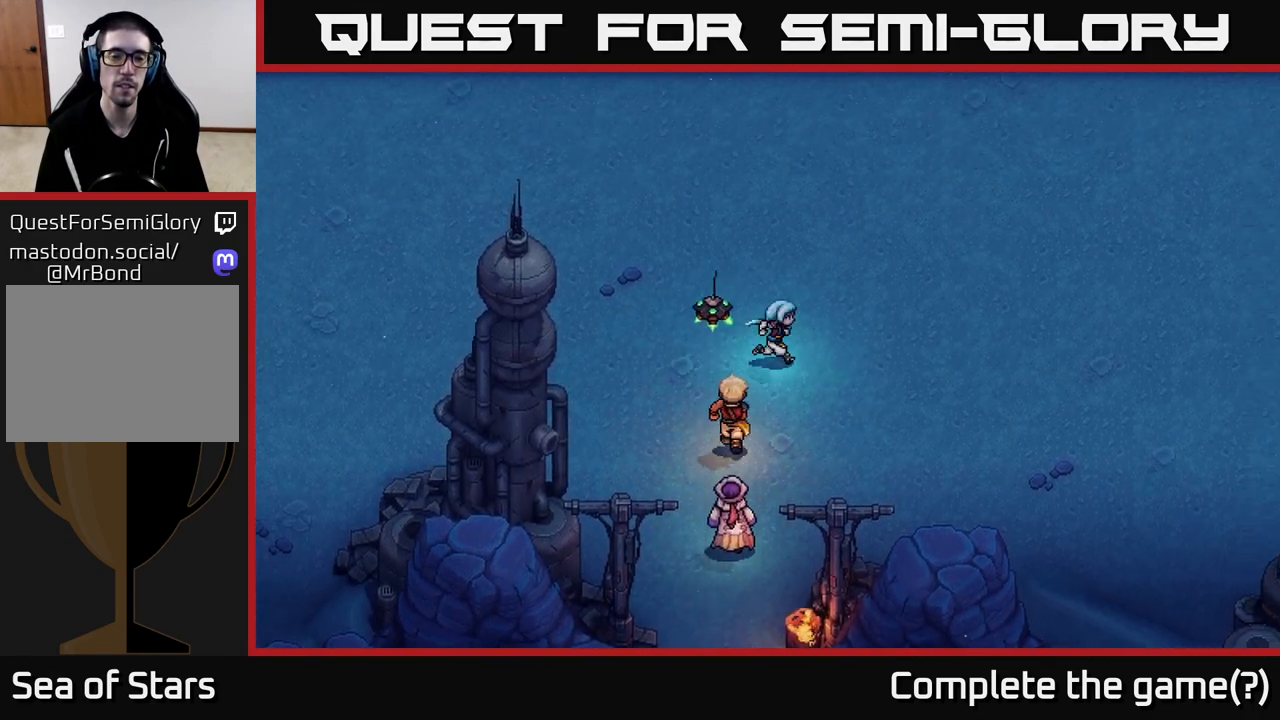
{"buttons": [], "left_stick": "right", "right_stick": "center", "events": []}
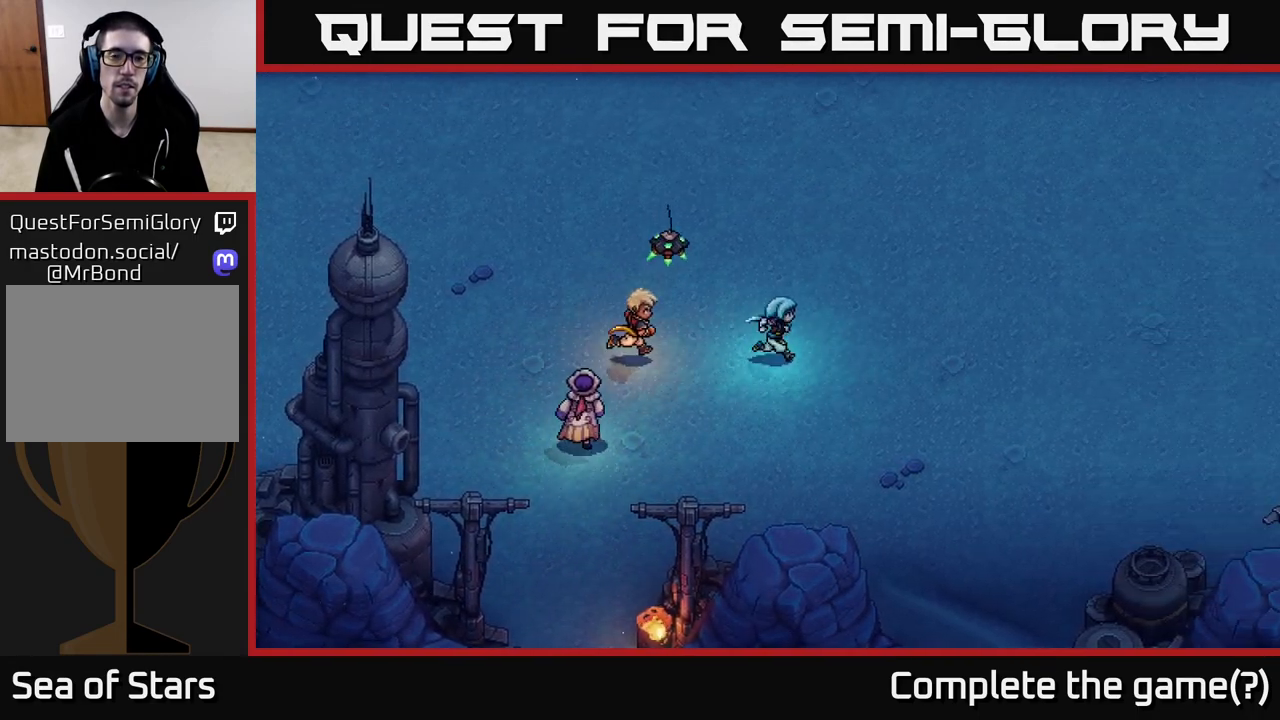
{"buttons": [], "left_stick": "down-right", "right_stick": "center", "events": [[117, "left_stick", "up-right"], [283, "left_stick", "right"], [433, "left_stick", "down-right"]]}
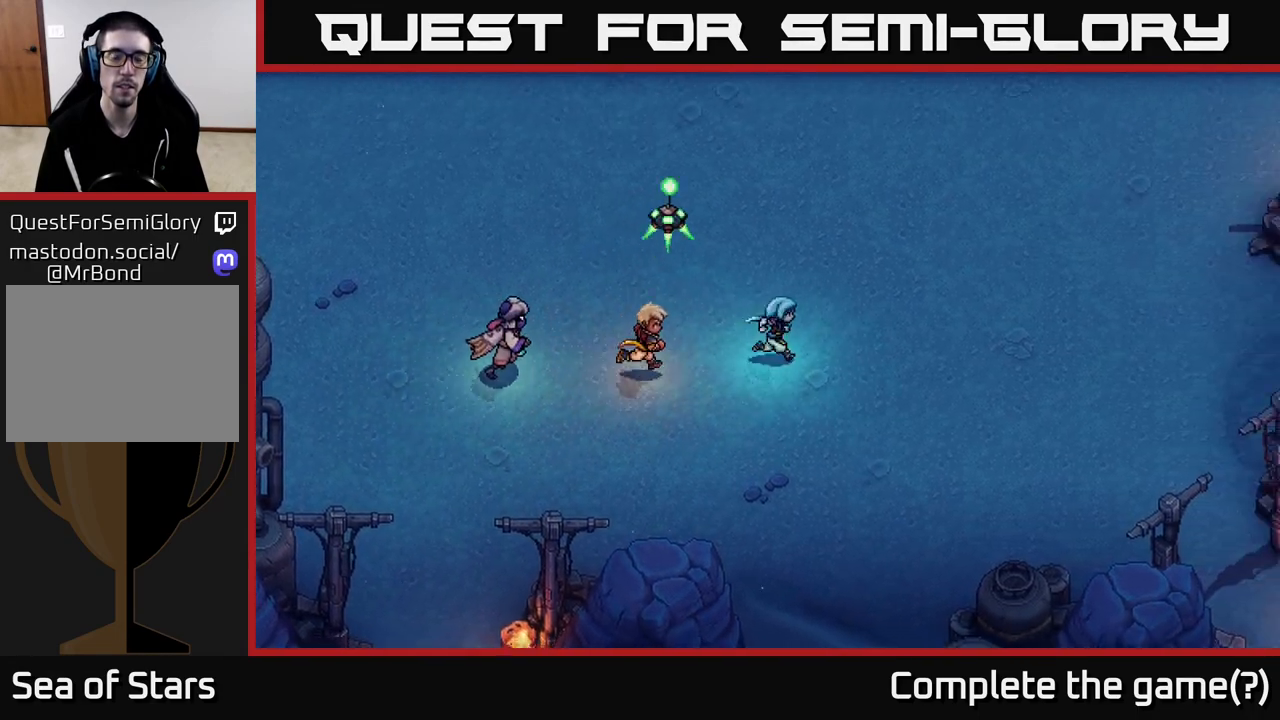
{"buttons": [], "left_stick": "up", "right_stick": "center", "events": [[350, "left_stick", "up-right"], [467, "left_stick", "up"]]}
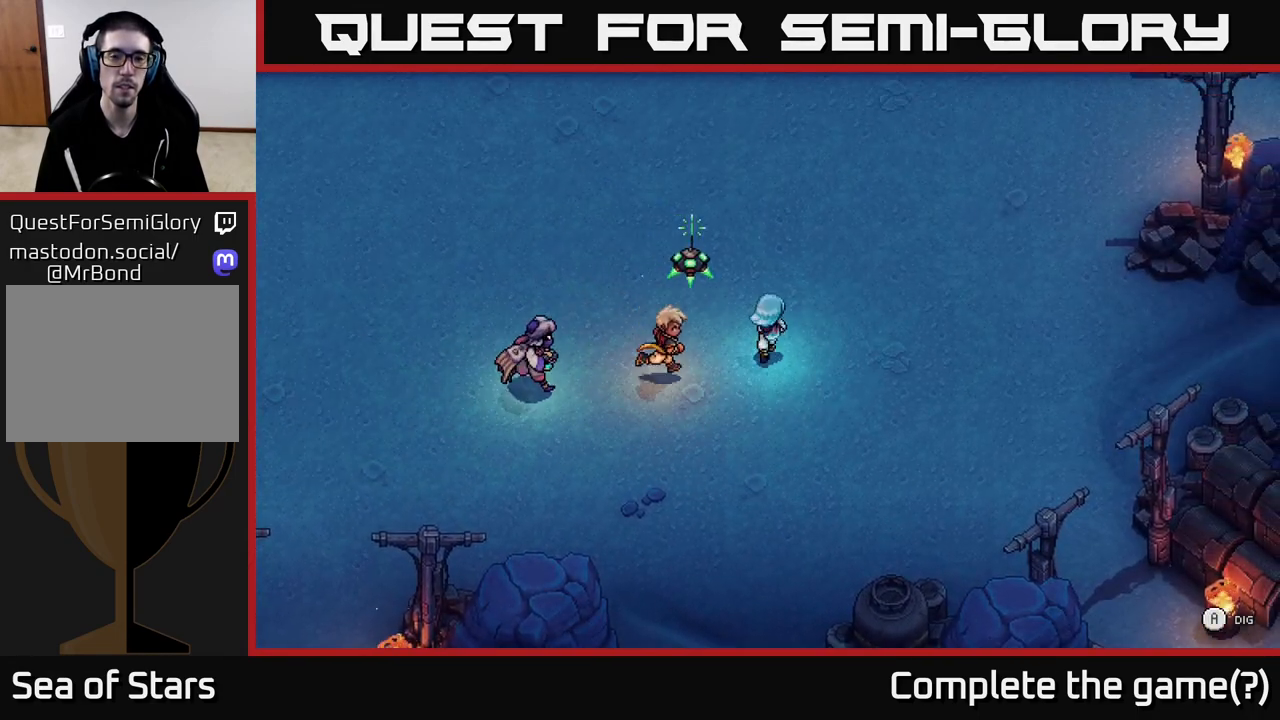
{"buttons": [], "left_stick": "center", "right_stick": "center", "events": [[67, "left_stick", "center"], [100, "A", "down"], [183, "A", "up"]]}